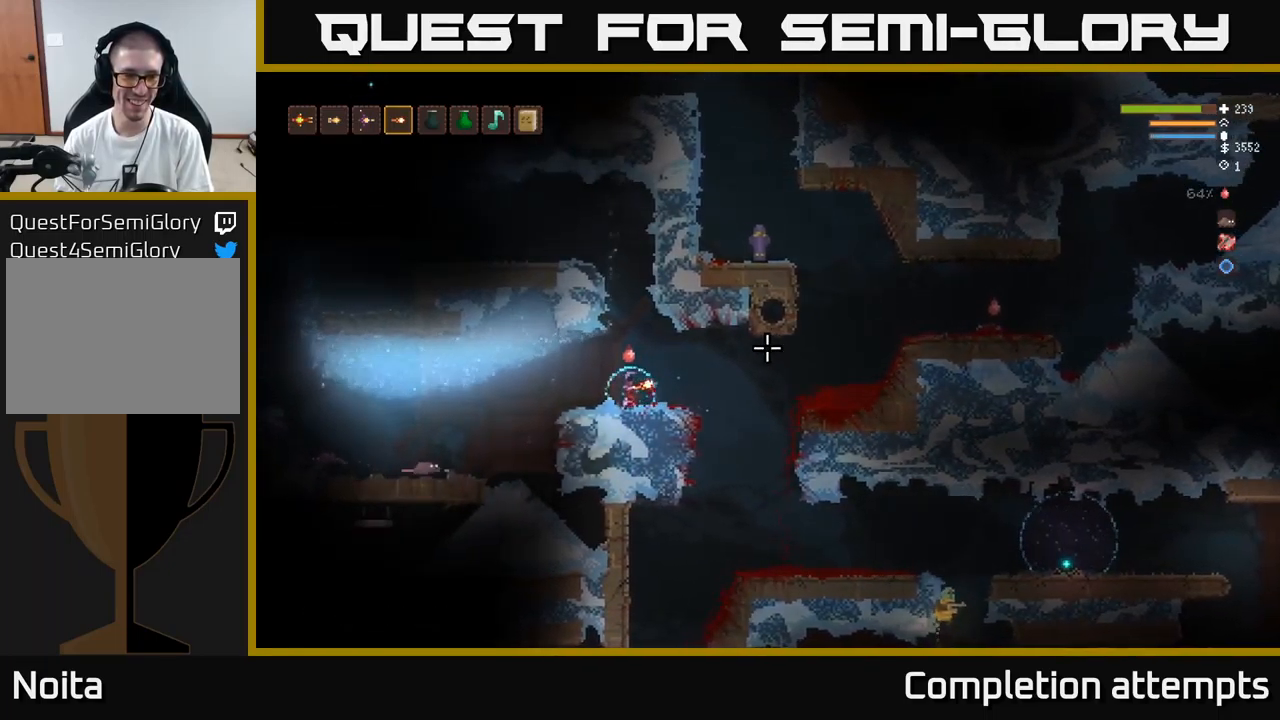
Gameplay with a controller (Xbox layout); each line is a JSON object with the inputs held at the frame after it. "events" lists button and stick changes between this image and that frame as [ms after this image, input, new state], when the widget could be followed in between.
{"buttons": [], "left_stick": "left", "right_stick": "right", "events": []}
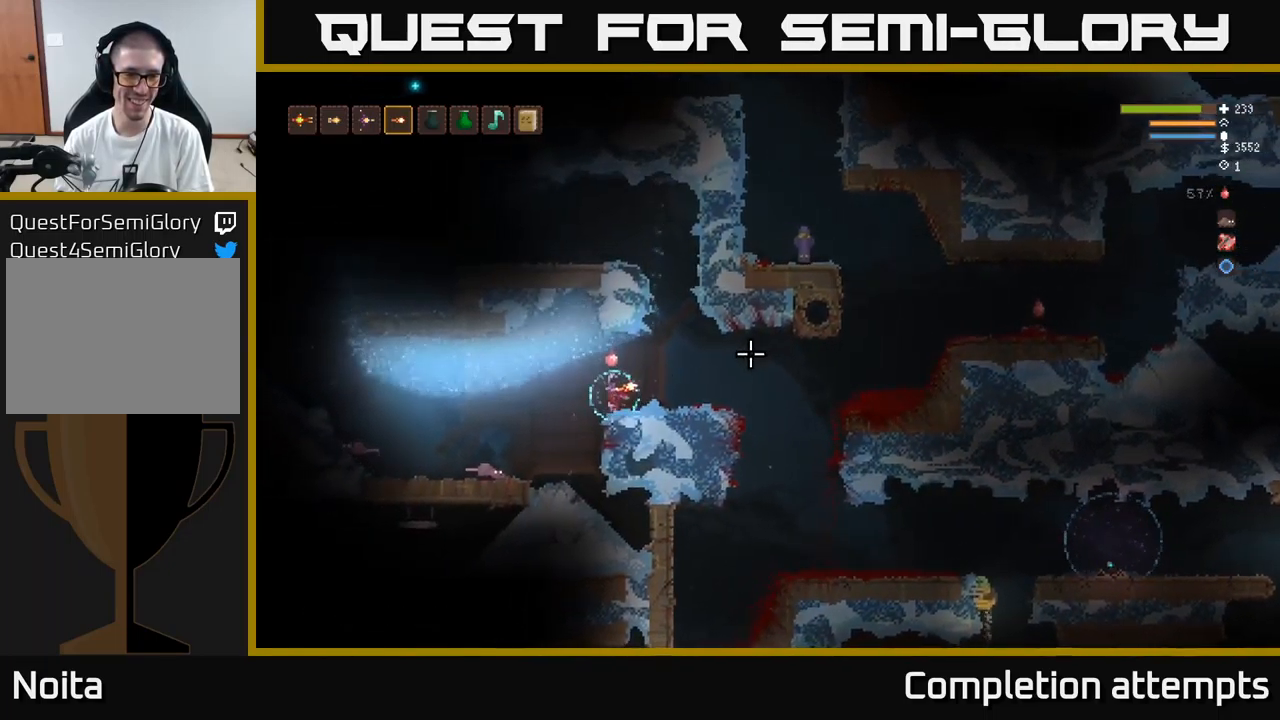
{"buttons": [], "left_stick": "right", "right_stick": "right", "events": [[233, "left_stick", "center"], [283, "left_stick", "right"]]}
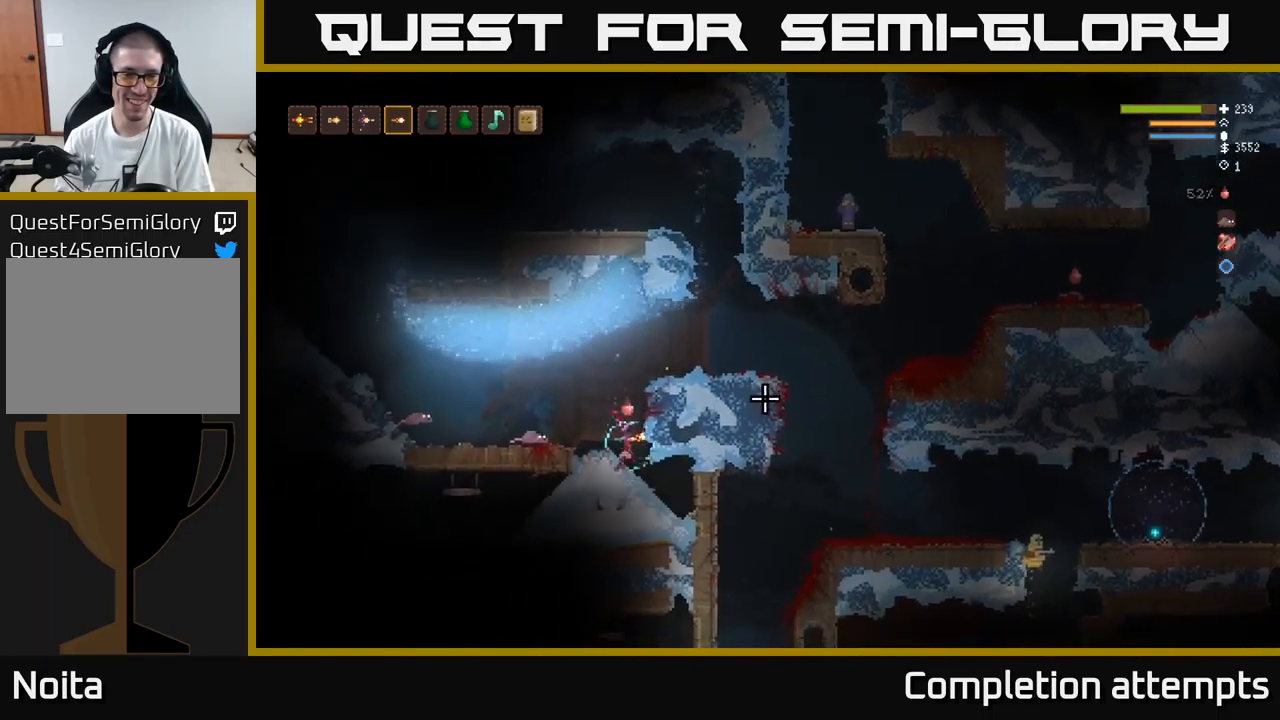
{"buttons": [], "left_stick": "center", "right_stick": "up", "events": [[100, "right_stick", "up-right"], [350, "right_stick", "up"], [483, "left_stick", "center"]]}
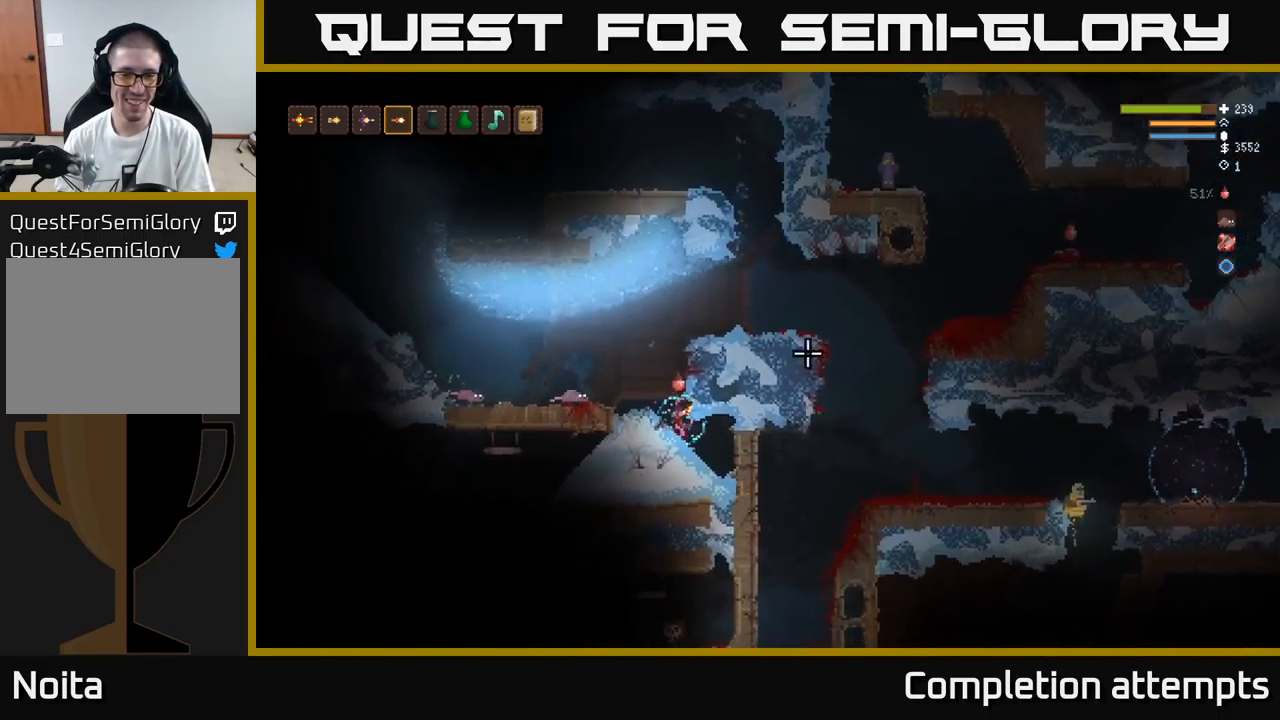
{"buttons": [], "left_stick": "right", "right_stick": "right", "events": [[50, "left_stick", "left"], [50, "right_stick", "right"], [117, "R2", "down"], [200, "left_stick", "center"], [217, "R2", "up"], [300, "left_stick", "right"]]}
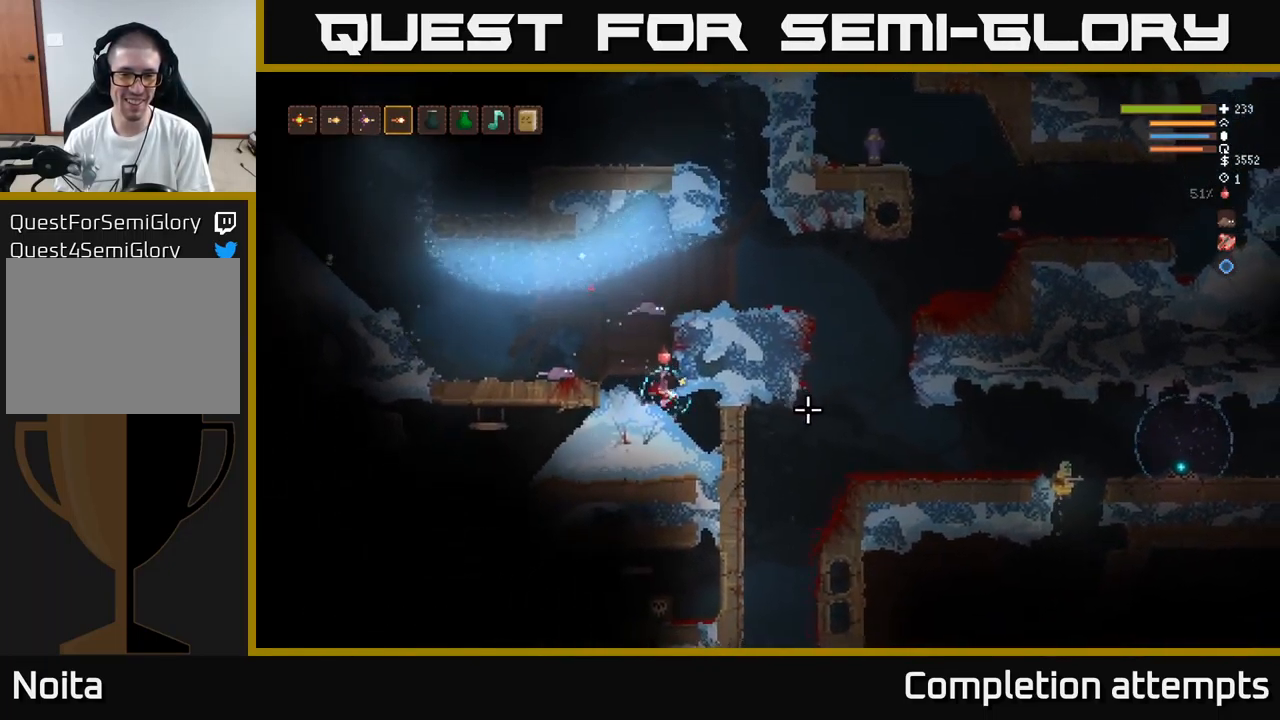
{"buttons": [], "left_stick": "center", "right_stick": "right", "events": [[33, "left_stick", "center"], [83, "left_stick", "left"], [300, "left_stick", "center"], [383, "R2", "down"], [500, "R2", "up"]]}
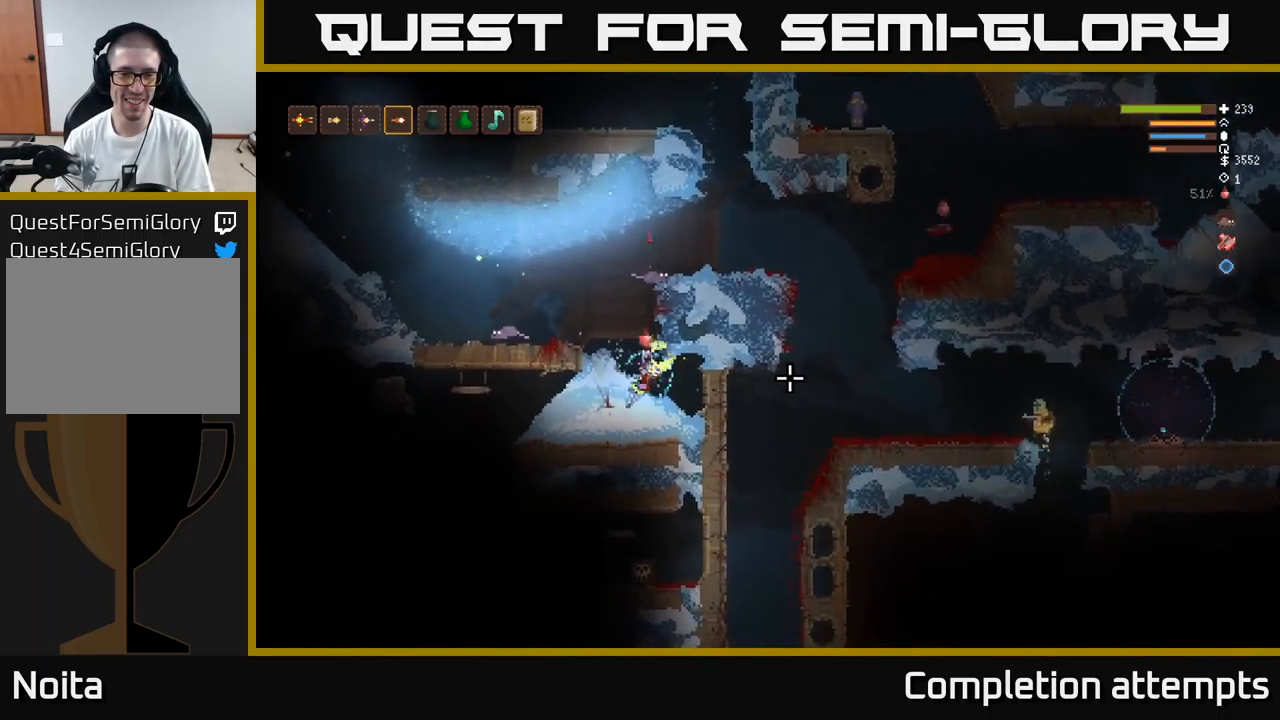
{"buttons": [], "left_stick": "right", "right_stick": "right", "events": [[333, "left_stick", "right"]]}
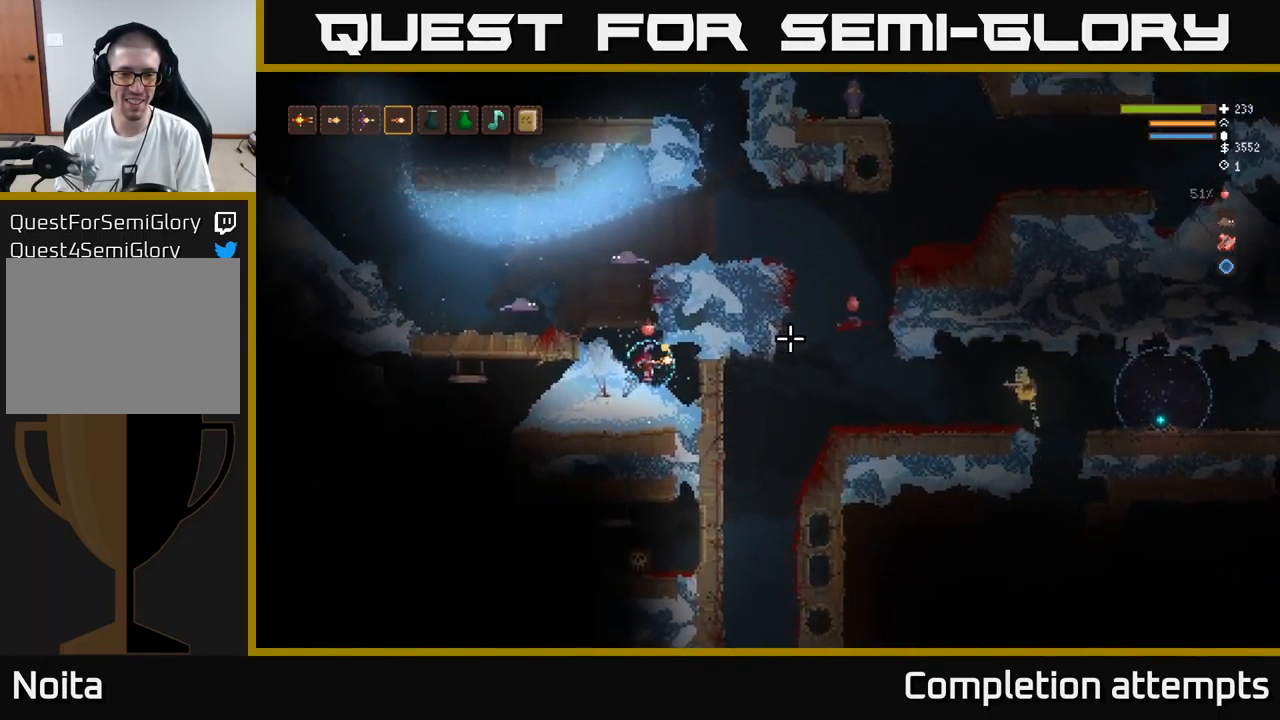
{"buttons": [], "left_stick": "left", "right_stick": "center", "events": [[400, "left_stick", "left"], [500, "right_stick", "center"]]}
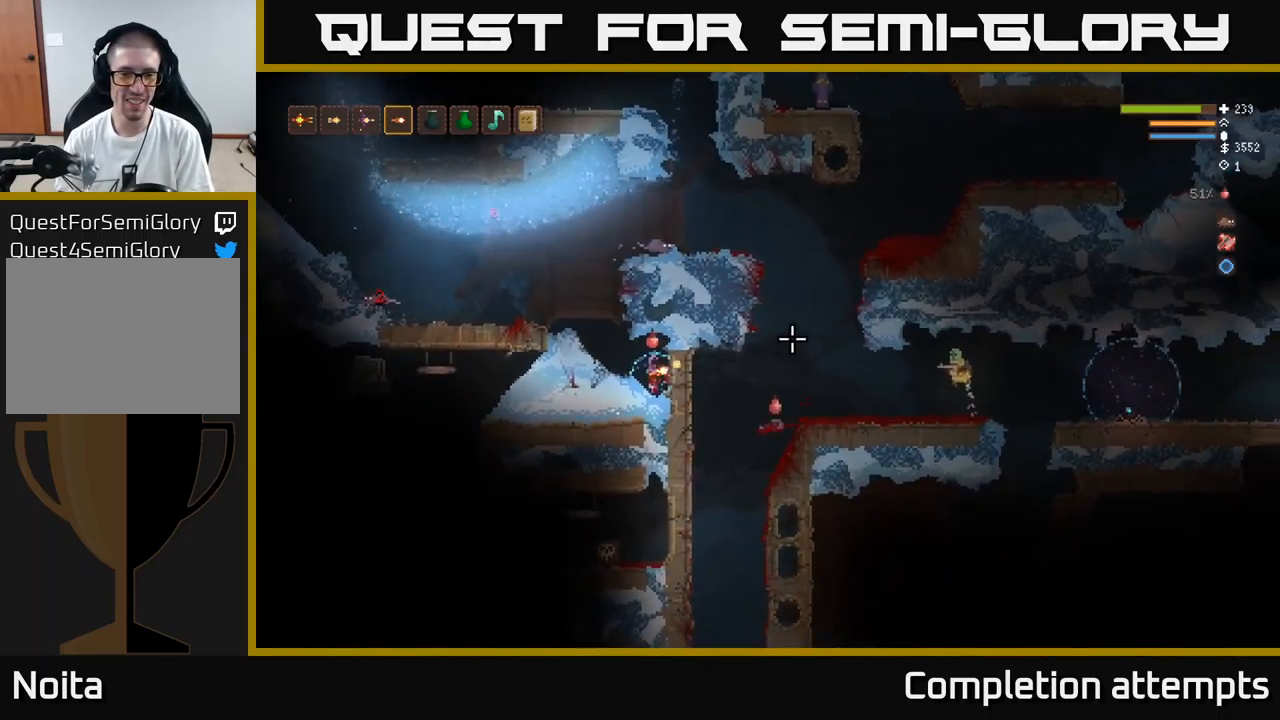
{"buttons": [], "left_stick": "center", "right_stick": "left", "events": [[33, "right_stick", "left"], [466, "left_stick", "center"]]}
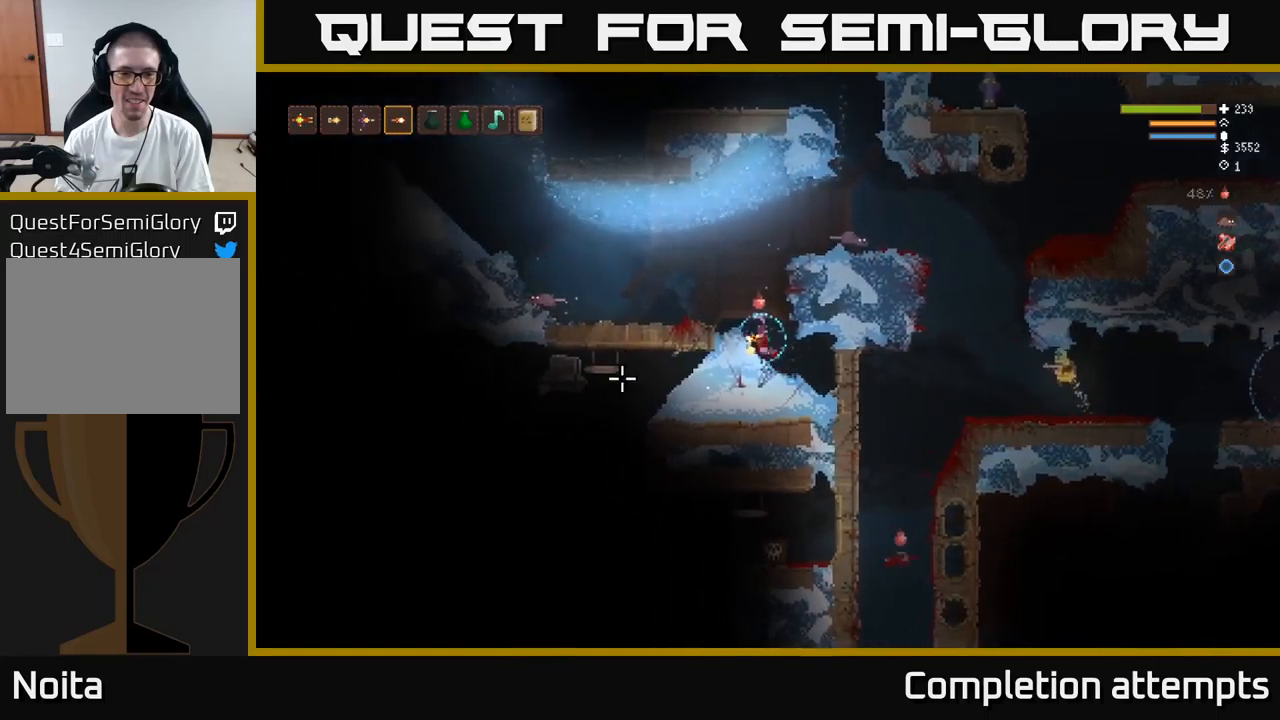
{"buttons": [], "left_stick": "center", "right_stick": "down-left", "events": [[34, "right_stick", "down-left"], [184, "R2", "down"], [267, "R2", "up"]]}
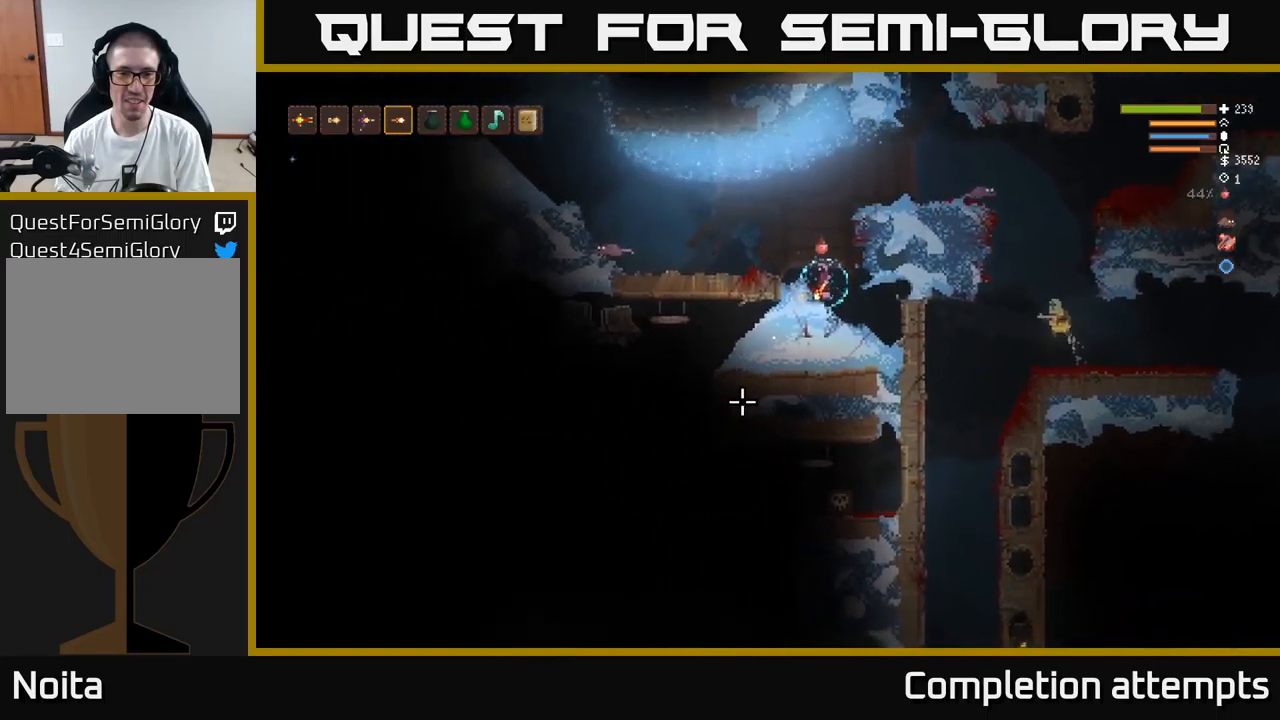
{"buttons": ["R2"], "left_stick": "center", "right_stick": "down", "events": [[34, "left_stick", "right"], [400, "right_stick", "down"], [417, "left_stick", "center"], [450, "R2", "down"]]}
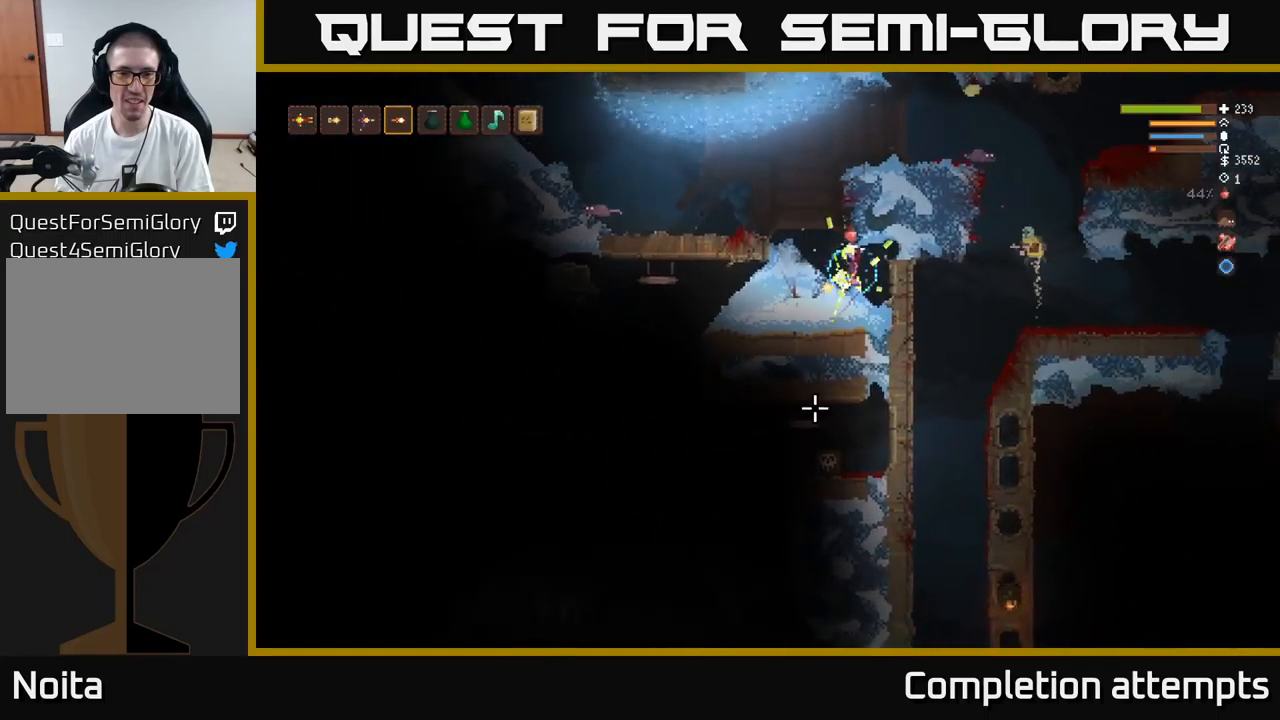
{"buttons": [], "left_stick": "left", "right_stick": "down-left", "events": [[84, "R2", "up"], [100, "left_stick", "right"], [384, "right_stick", "down-left"], [450, "left_stick", "left"]]}
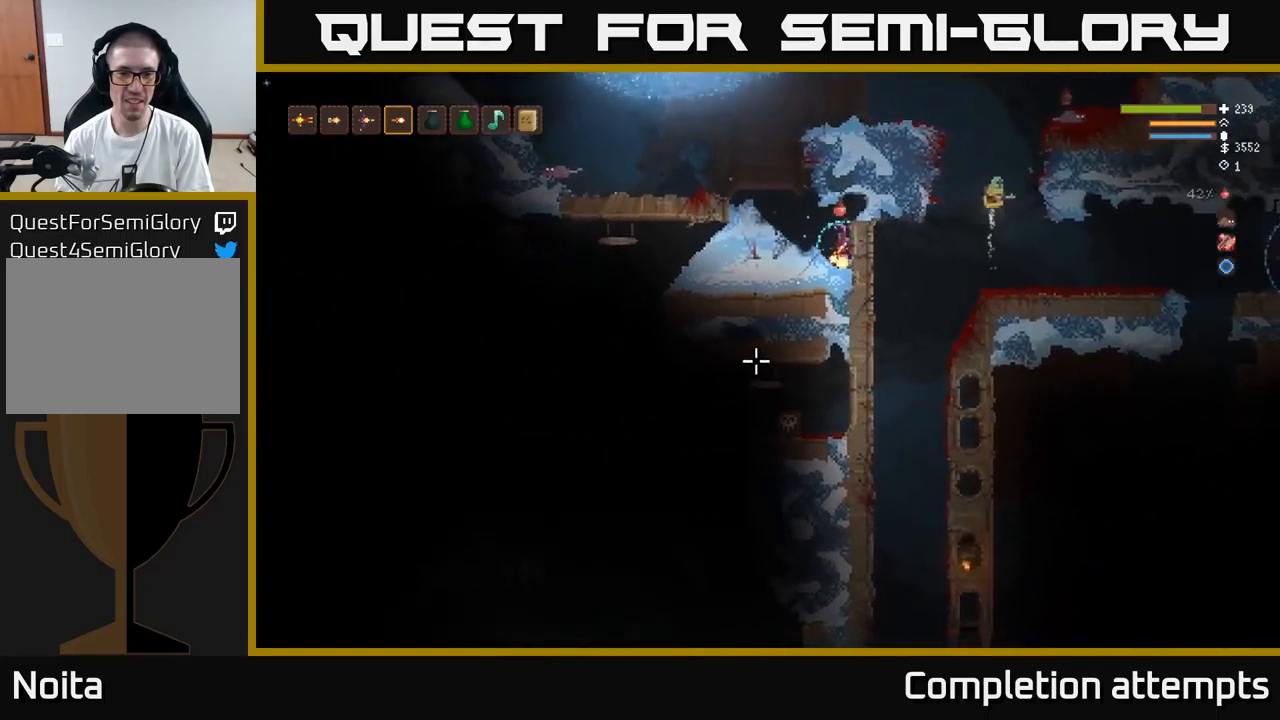
{"buttons": ["R2"], "left_stick": "center", "right_stick": "down-left", "events": [[150, "left_stick", "center"], [167, "R2", "down"]]}
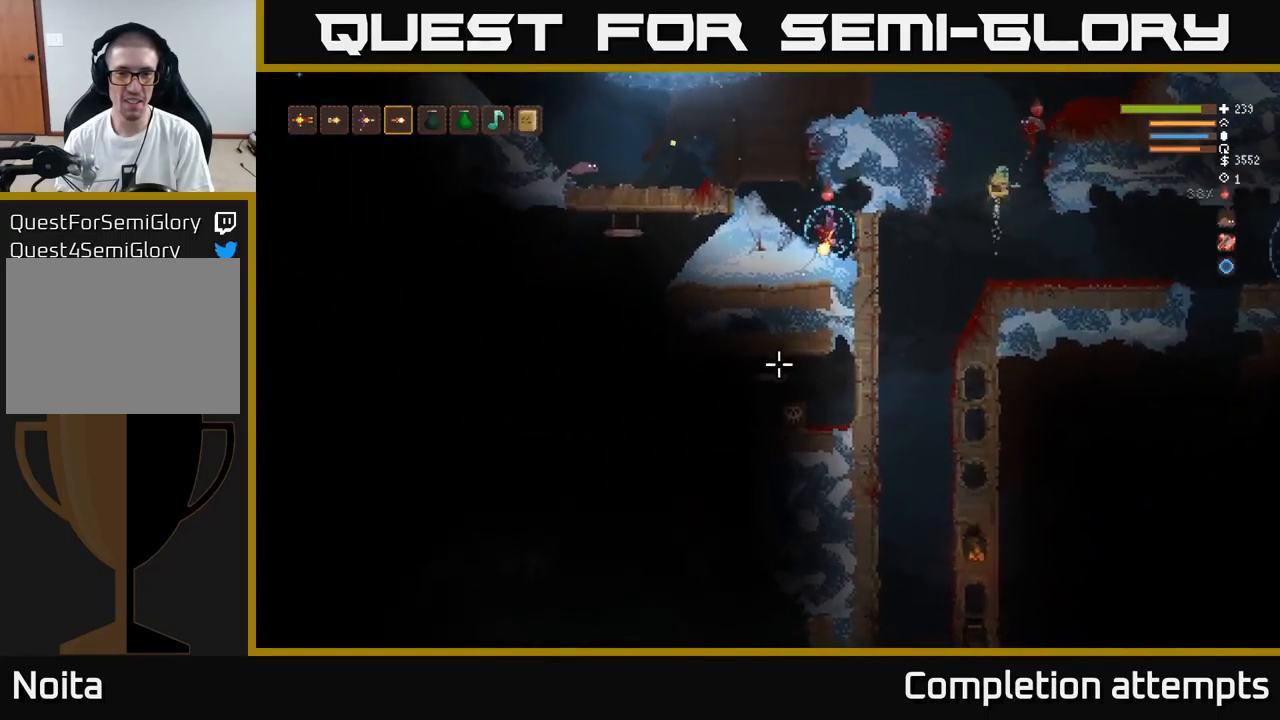
{"buttons": ["R2"], "left_stick": "left", "right_stick": "down-left", "events": [[450, "left_stick", "left"]]}
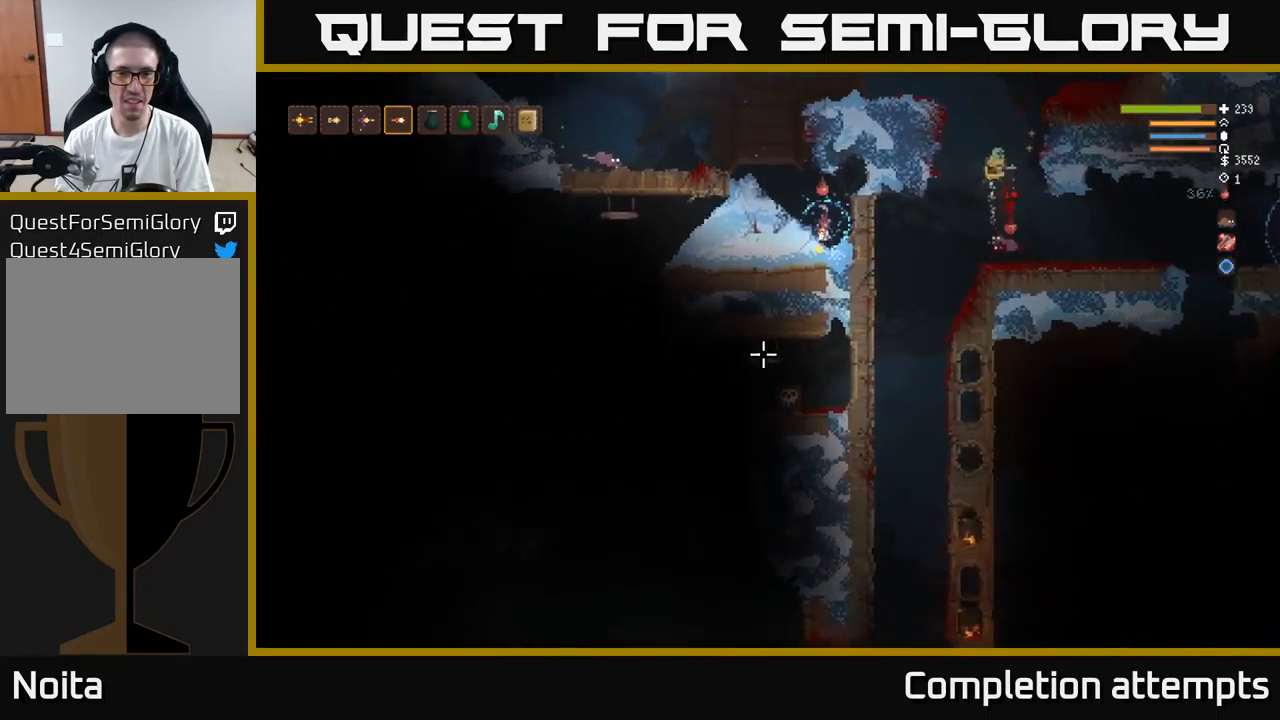
{"buttons": ["R2"], "left_stick": "center", "right_stick": "down", "events": [[134, "left_stick", "center"], [350, "R2", "up"], [384, "right_stick", "down"], [467, "R2", "down"]]}
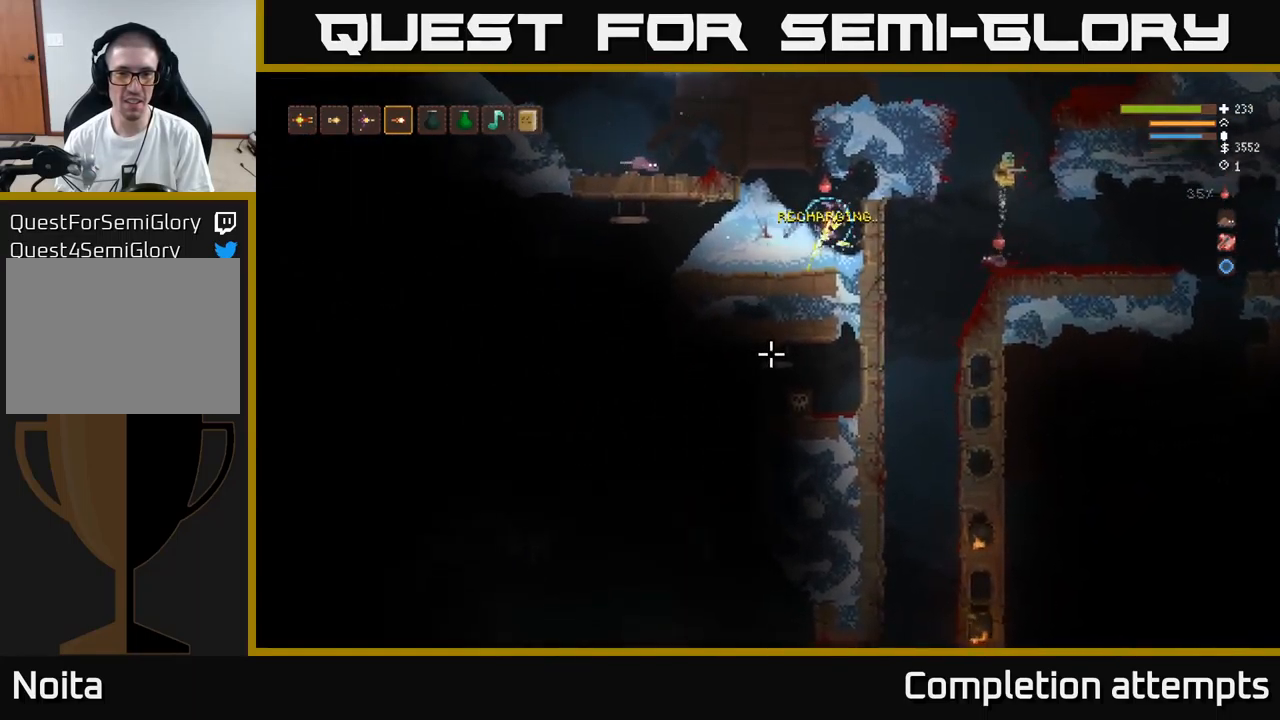
{"buttons": ["R2"], "left_stick": "left", "right_stick": "down", "events": [[134, "left_stick", "left"], [267, "left_stick", "center"], [317, "R2", "up"], [434, "left_stick", "left"], [500, "R2", "down"]]}
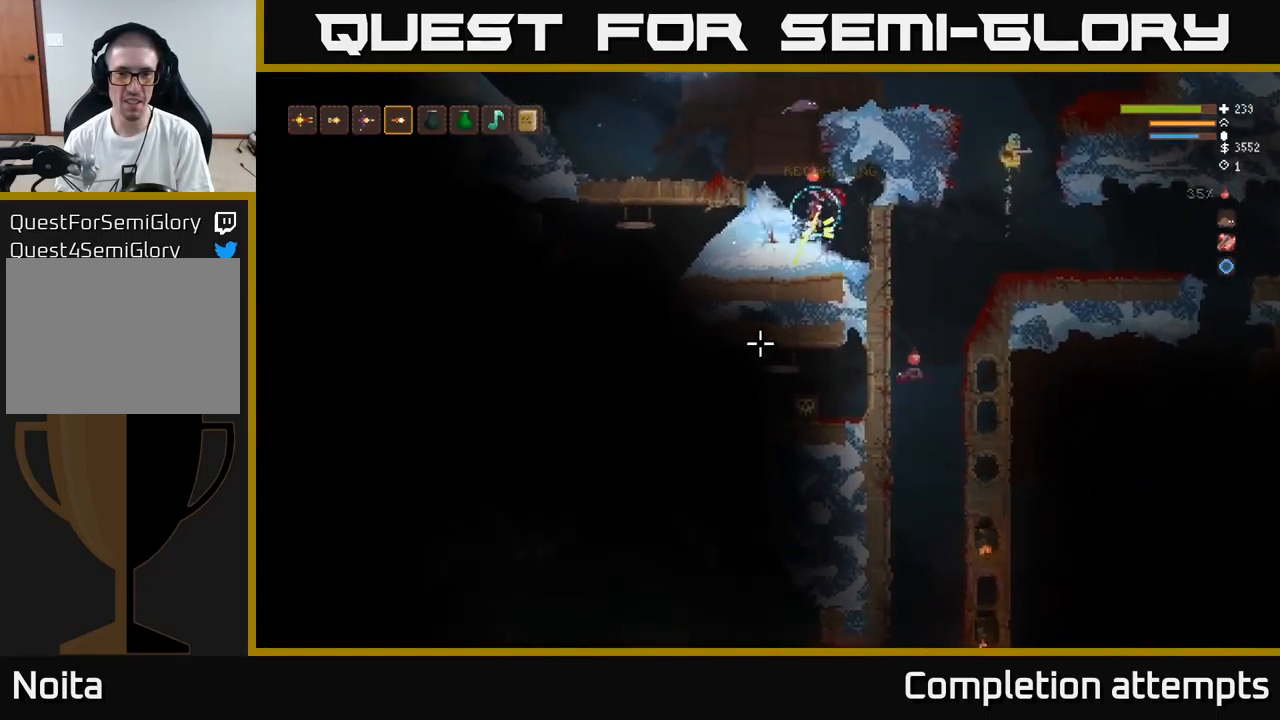
{"buttons": ["R2"], "left_stick": "left", "right_stick": "down", "events": [[50, "left_stick", "down-right"], [100, "left_stick", "right"], [384, "left_stick", "left"]]}
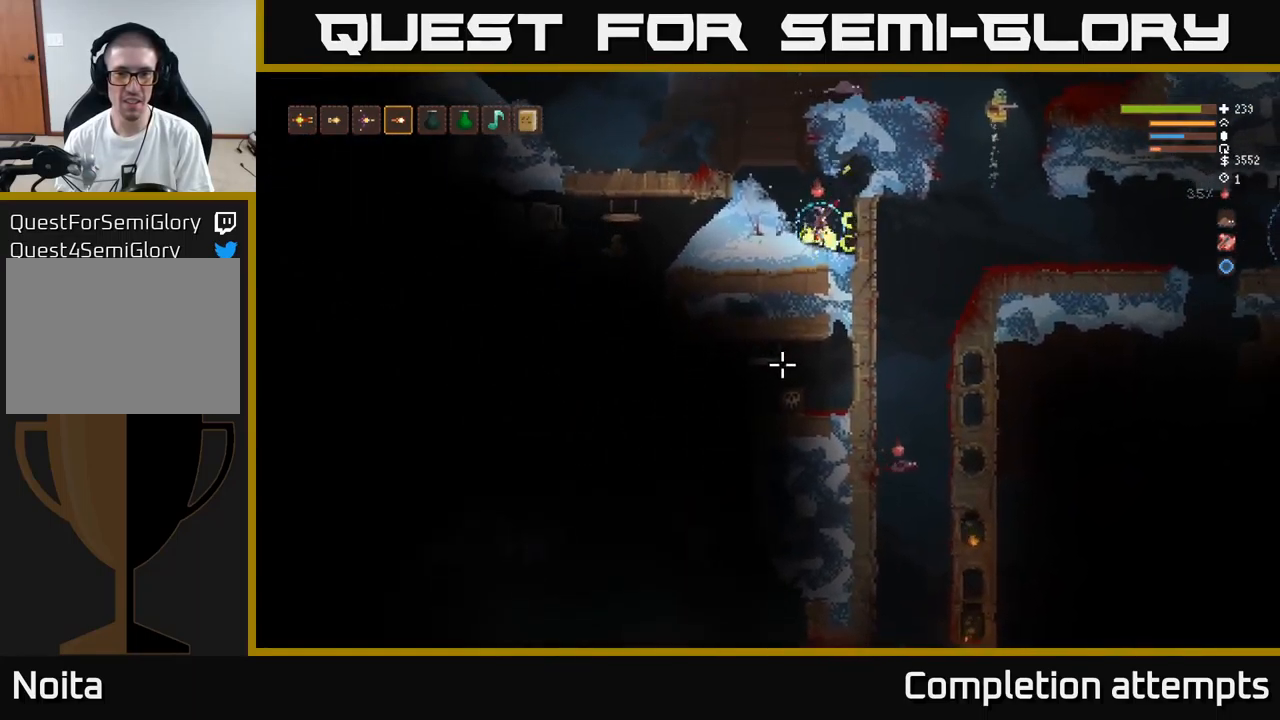
{"buttons": ["R2"], "left_stick": "left", "right_stick": "down", "events": [[17, "left_stick", "center"], [317, "left_stick", "left"]]}
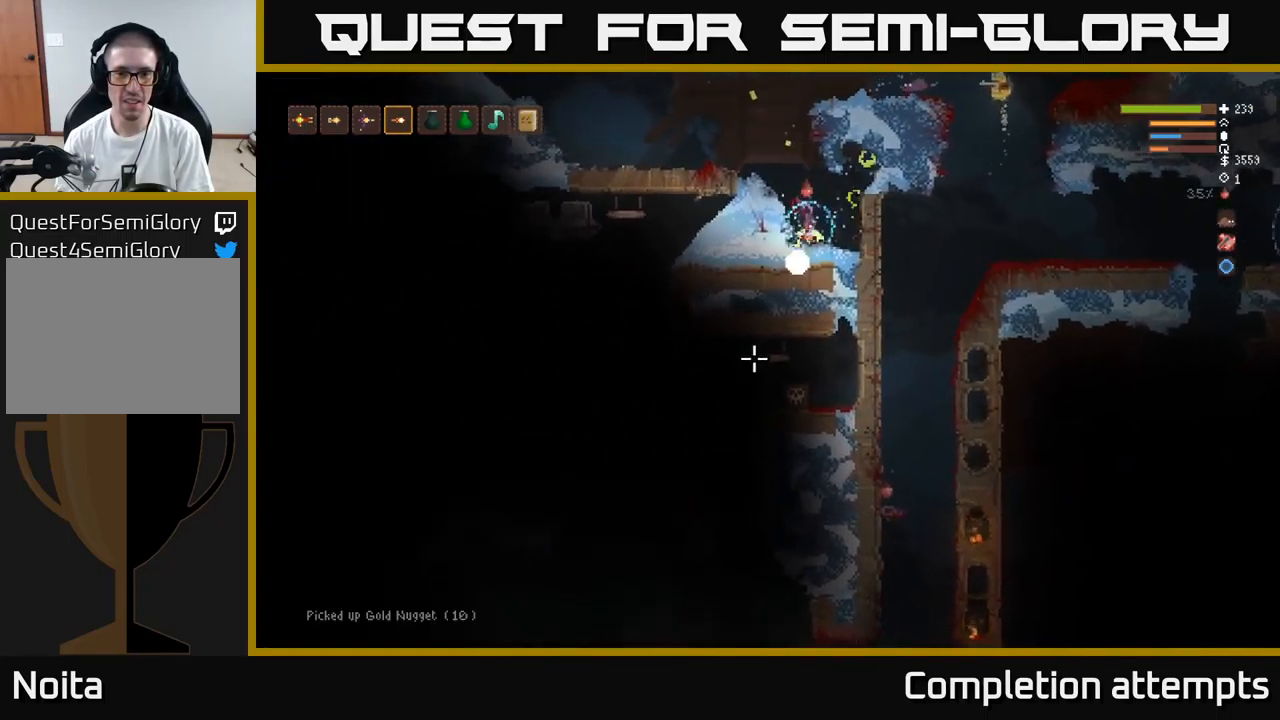
{"buttons": ["R2"], "left_stick": "center", "right_stick": "left", "events": [[17, "left_stick", "center"], [200, "R2", "up"], [217, "right_stick", "down-left"], [301, "left_stick", "left"], [334, "right_stick", "left"], [451, "R2", "down"], [484, "left_stick", "center"]]}
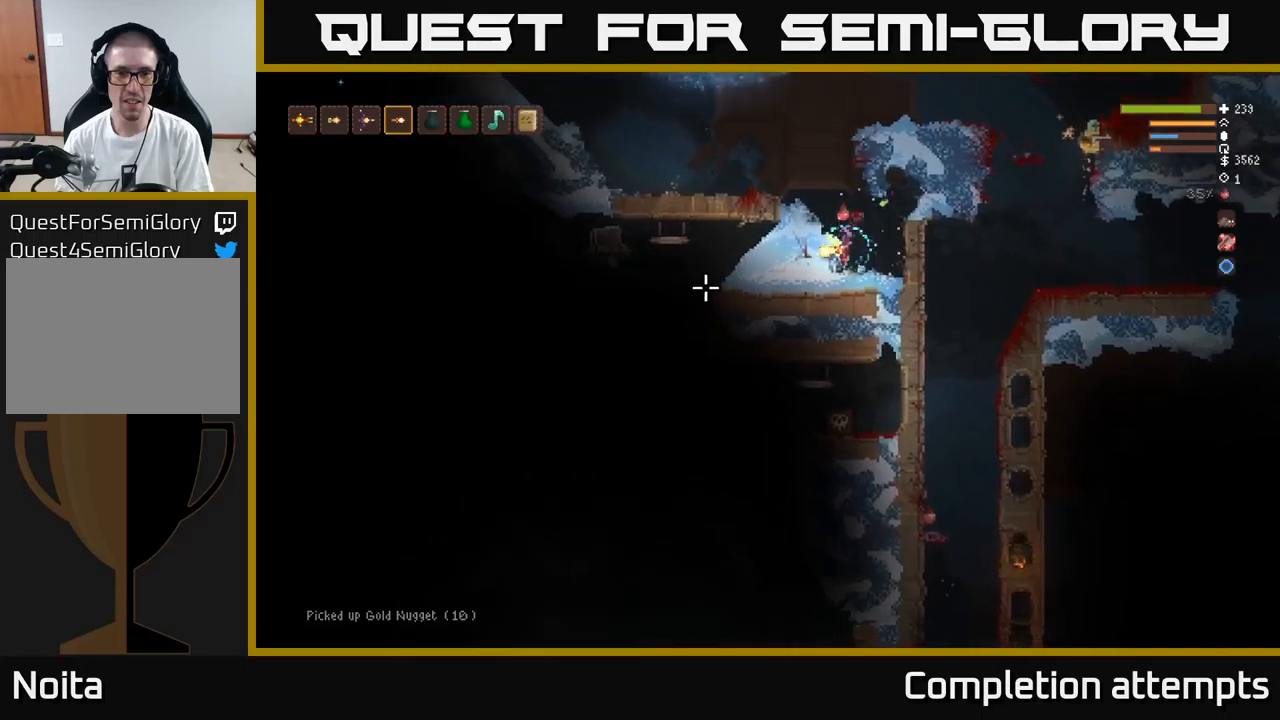
{"buttons": ["R2"], "left_stick": "center", "right_stick": "left", "events": [[50, "left_stick", "right"], [266, "left_stick", "center"]]}
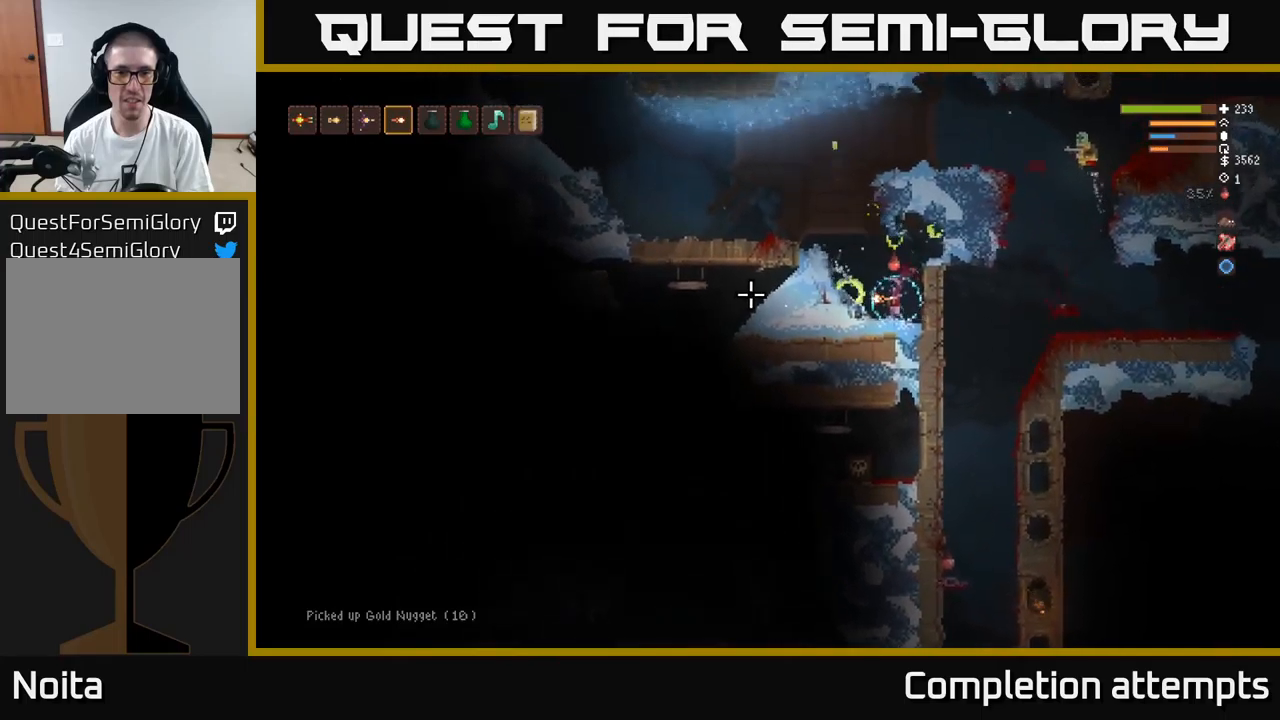
{"buttons": ["R2"], "left_stick": "left", "right_stick": "left", "events": [[400, "left_stick", "left"]]}
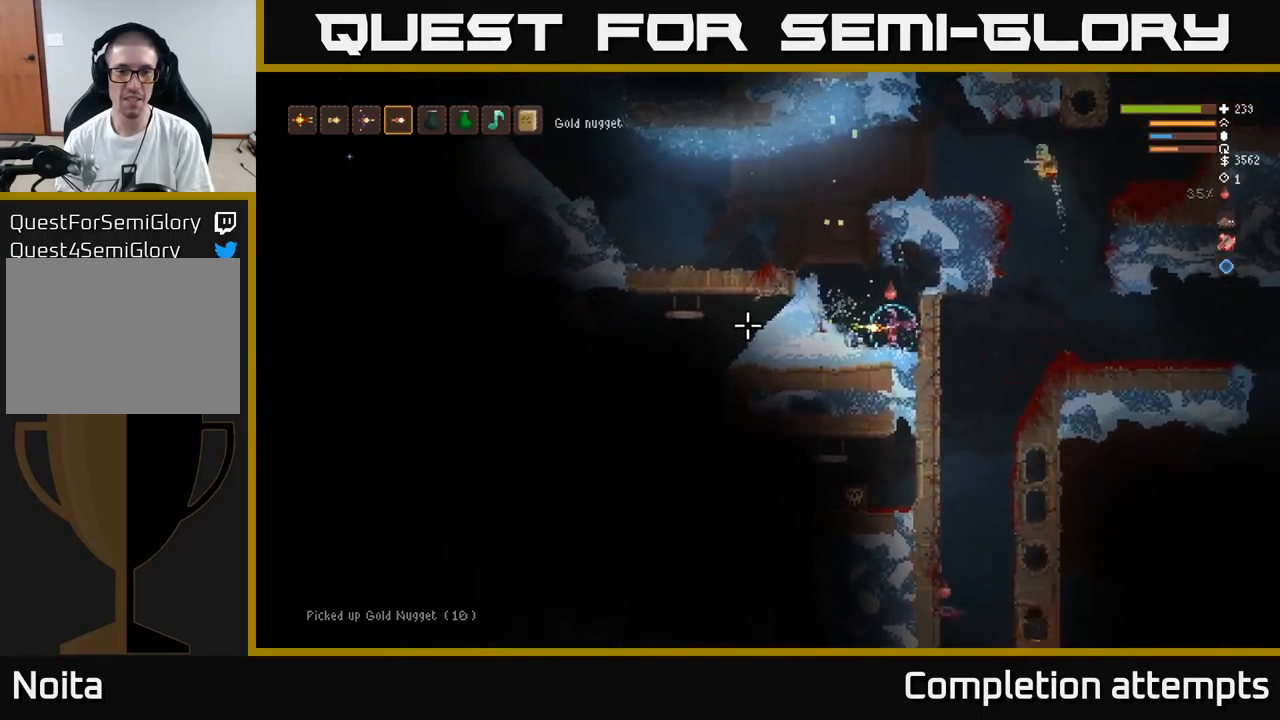
{"buttons": ["L2"], "left_stick": "left", "right_stick": "up-right", "events": [[50, "L2", "down"], [100, "R2", "up"], [133, "left_stick", "center"], [200, "L2", "up"], [333, "left_stick", "left"], [350, "right_stick", "up"], [400, "L2", "down"], [433, "right_stick", "up-right"]]}
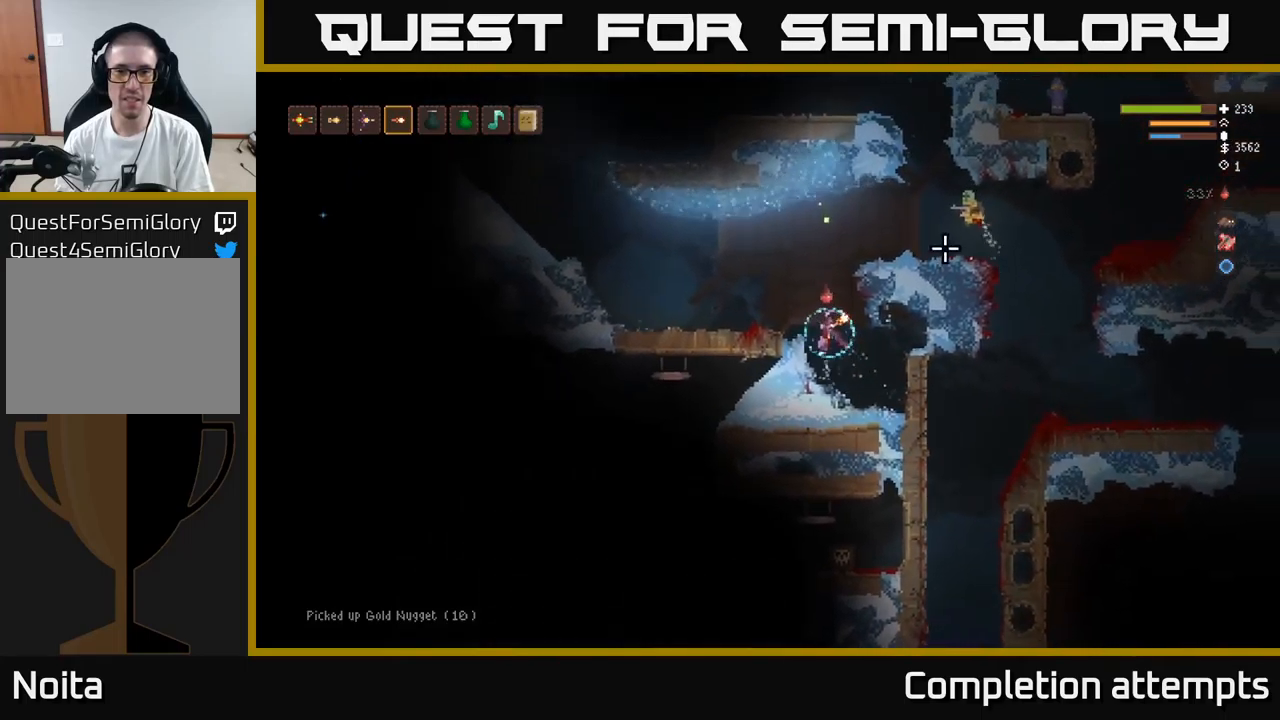
{"buttons": ["R2"], "left_stick": "right", "right_stick": "up-right", "events": [[33, "left_stick", "center"], [150, "left_stick", "left"], [250, "L2", "up"], [300, "left_stick", "center"], [383, "left_stick", "right"], [416, "R2", "down"]]}
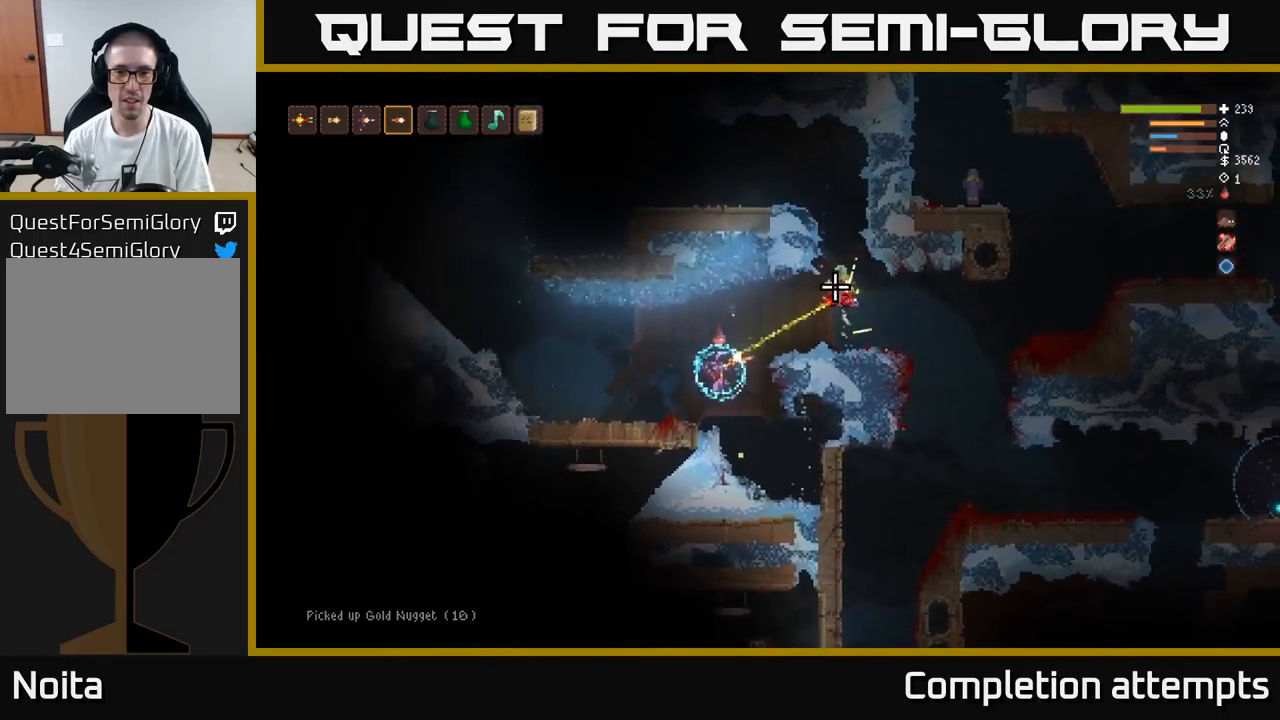
{"buttons": [], "left_stick": "left", "right_stick": "up-right", "events": [[50, "R2", "up"], [250, "left_stick", "center"], [433, "left_stick", "left"]]}
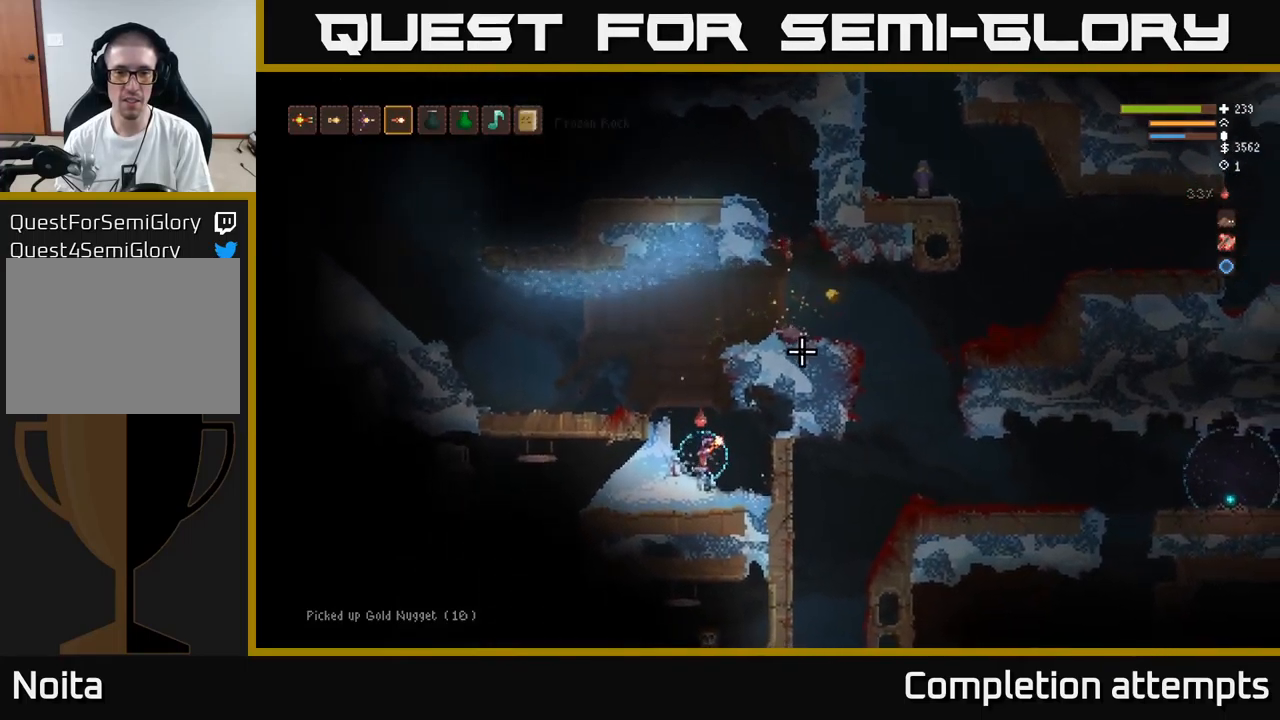
{"buttons": ["L2"], "left_stick": "right", "right_stick": "up-right", "events": [[33, "left_stick", "center"], [116, "L2", "down"], [183, "left_stick", "left"], [300, "left_stick", "center"], [366, "left_stick", "right"]]}
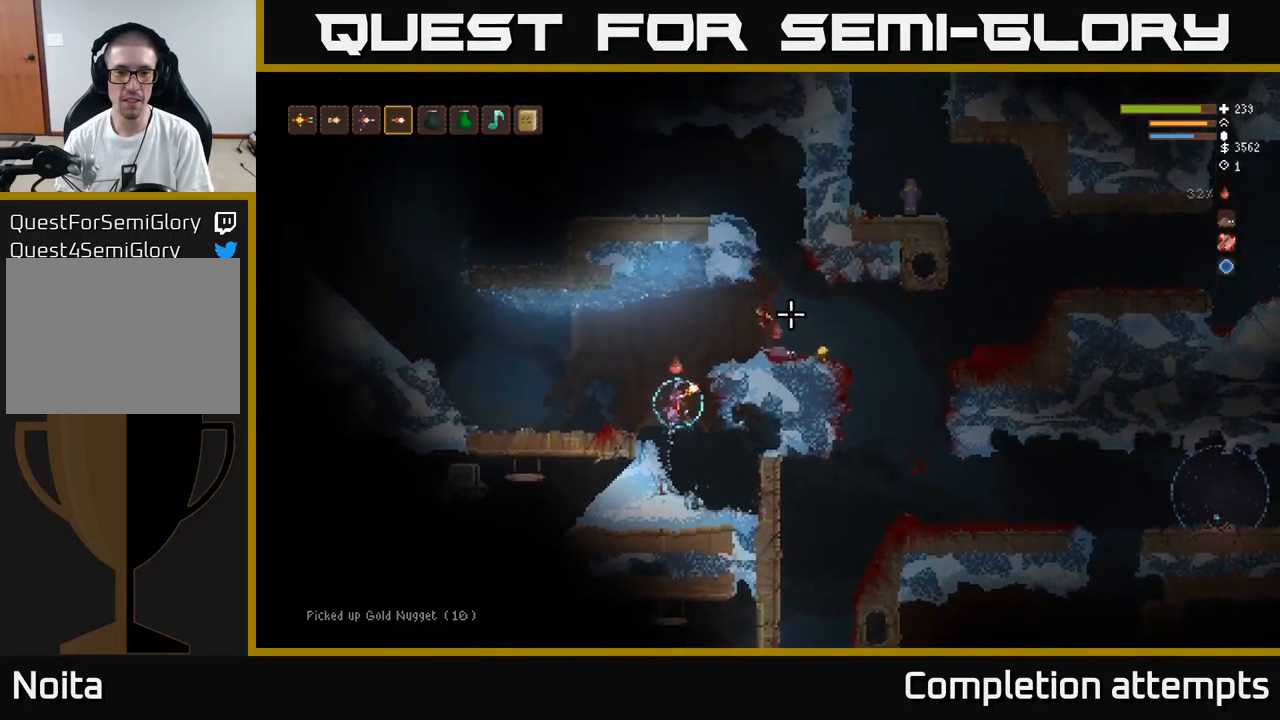
{"buttons": [], "left_stick": "right", "right_stick": "right", "events": [[283, "right_stick", "right"], [350, "L2", "up"]]}
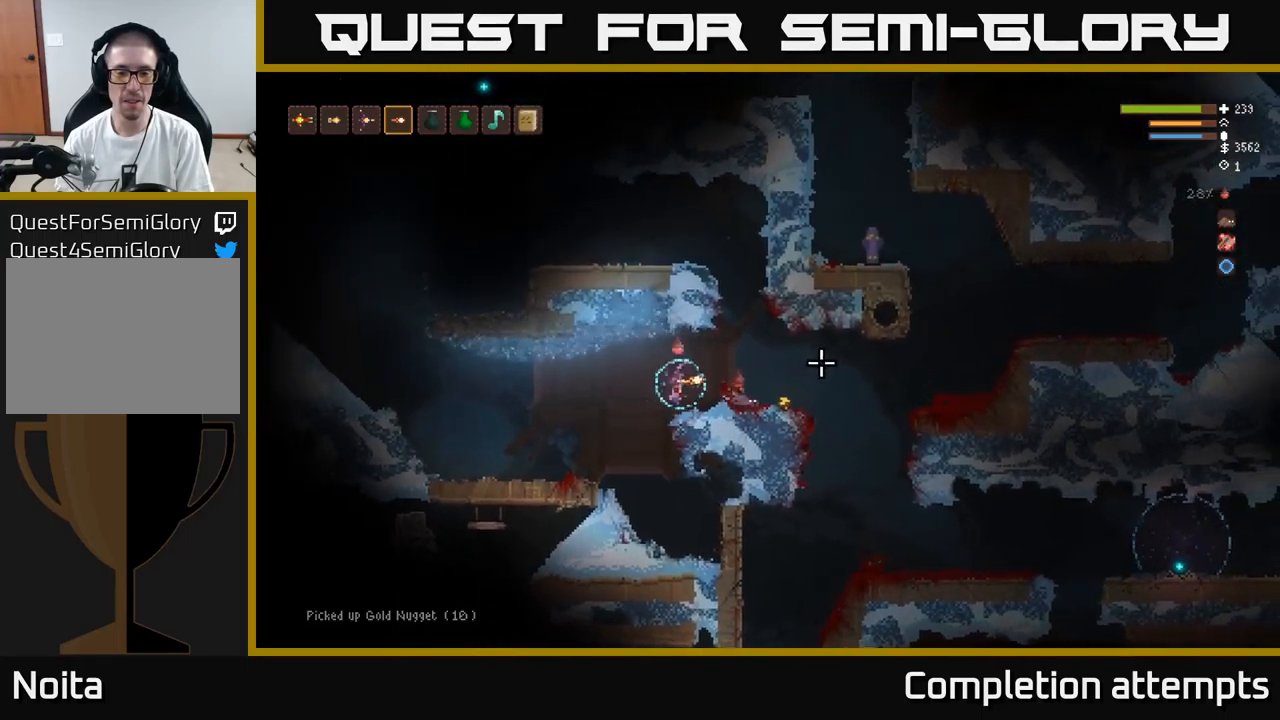
{"buttons": [], "left_stick": "right", "right_stick": "right", "events": []}
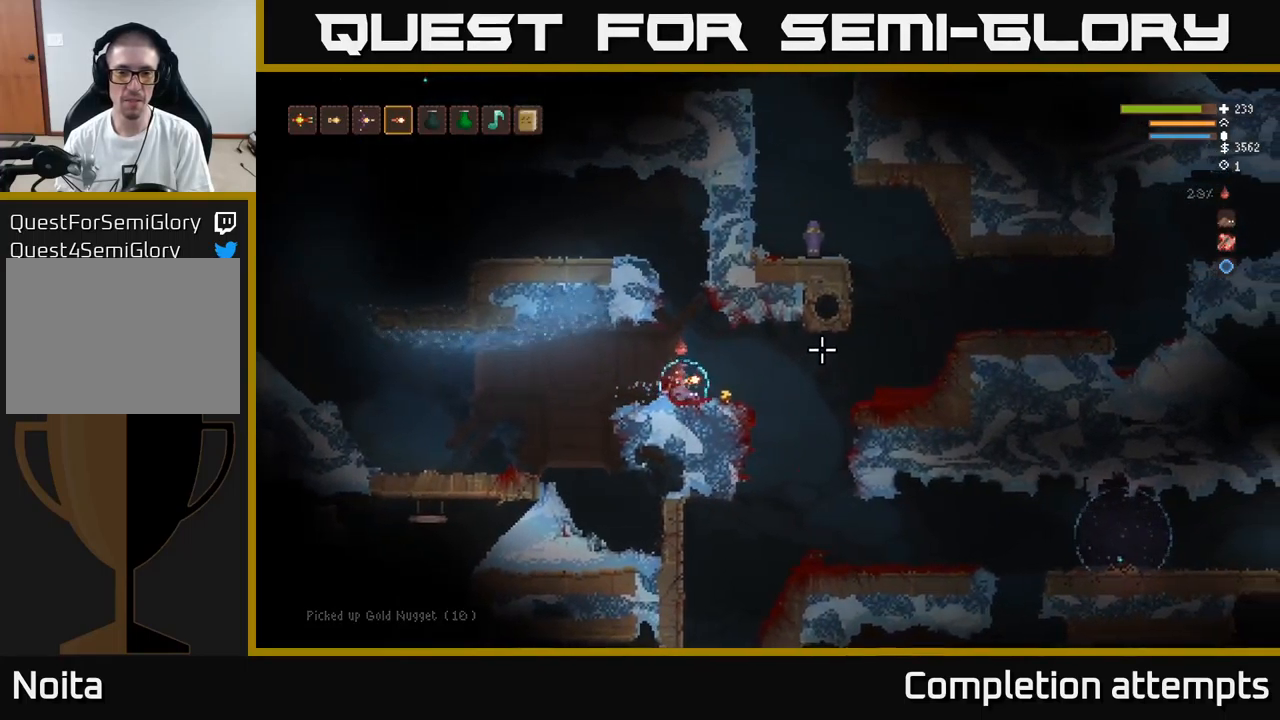
{"buttons": [], "left_stick": "left", "right_stick": "left", "events": [[283, "left_stick", "left"], [300, "right_stick", "left"]]}
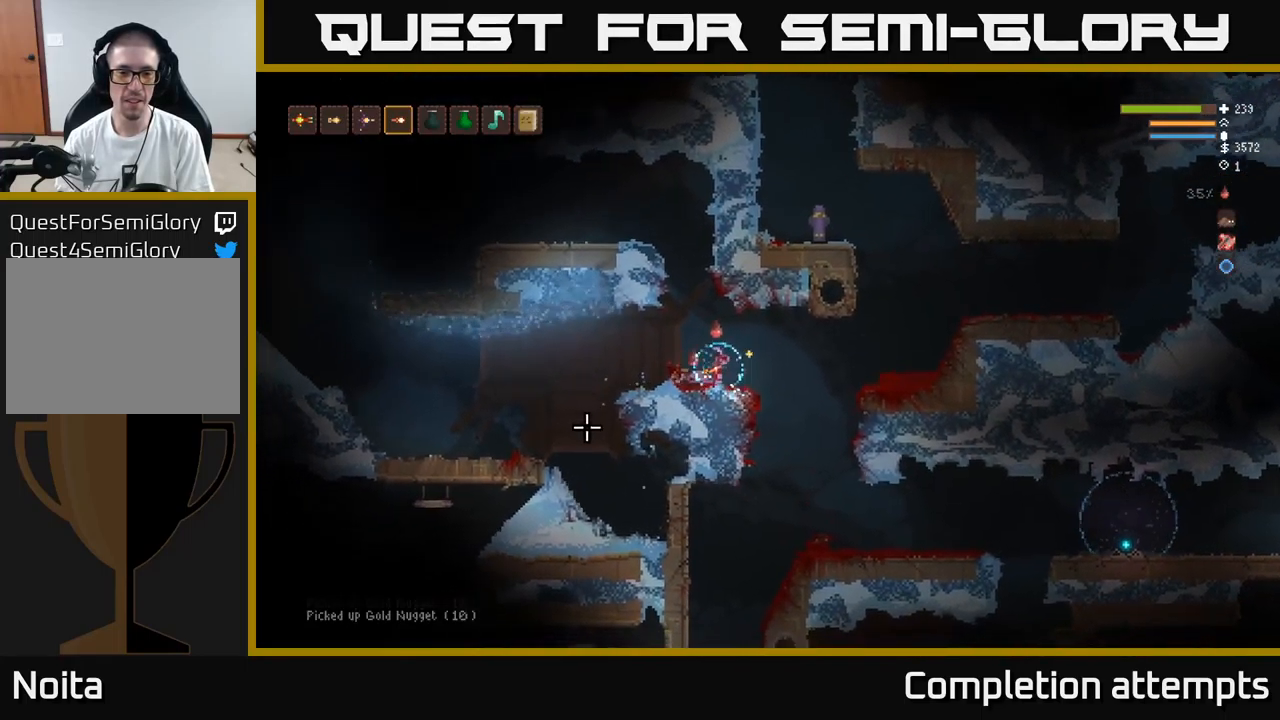
{"buttons": [], "left_stick": "left", "right_stick": "left", "events": []}
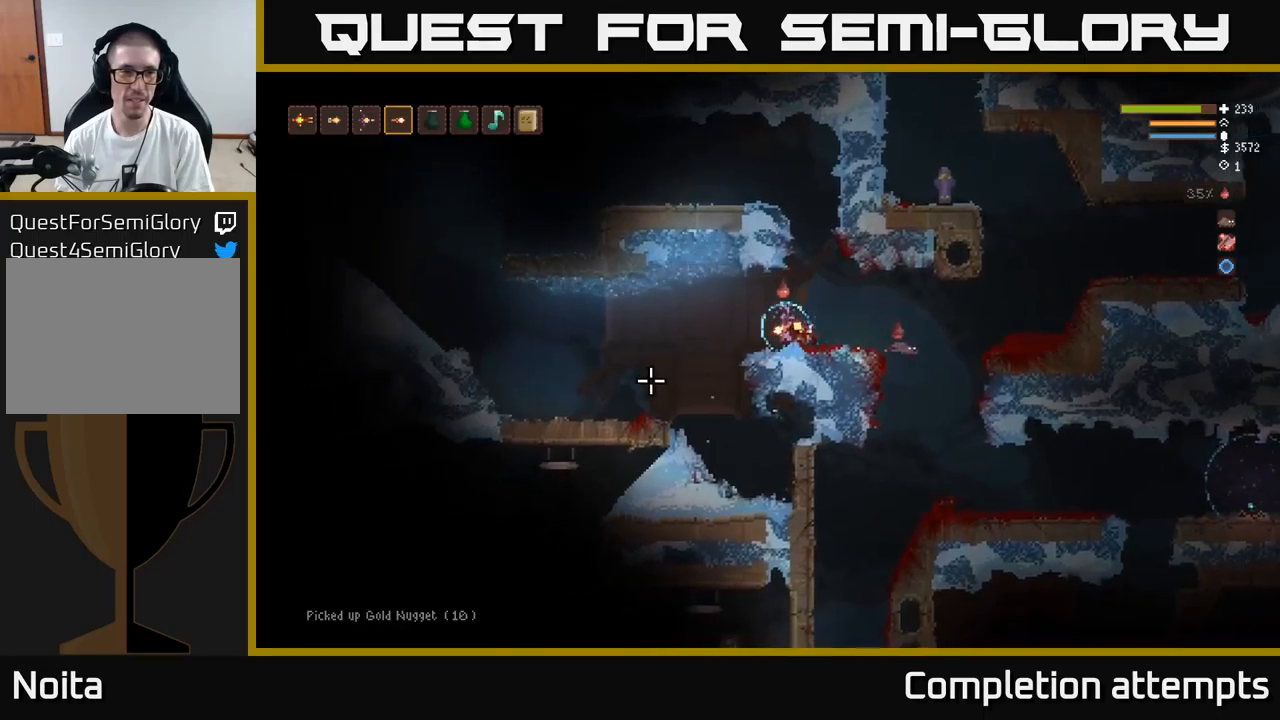
{"buttons": ["L2"], "left_stick": "right", "right_stick": "down-left", "events": [[133, "L1", "down"], [233, "L1", "up"], [283, "right_stick", "down-left"], [333, "left_stick", "down"], [417, "left_stick", "right"], [450, "L2", "down"]]}
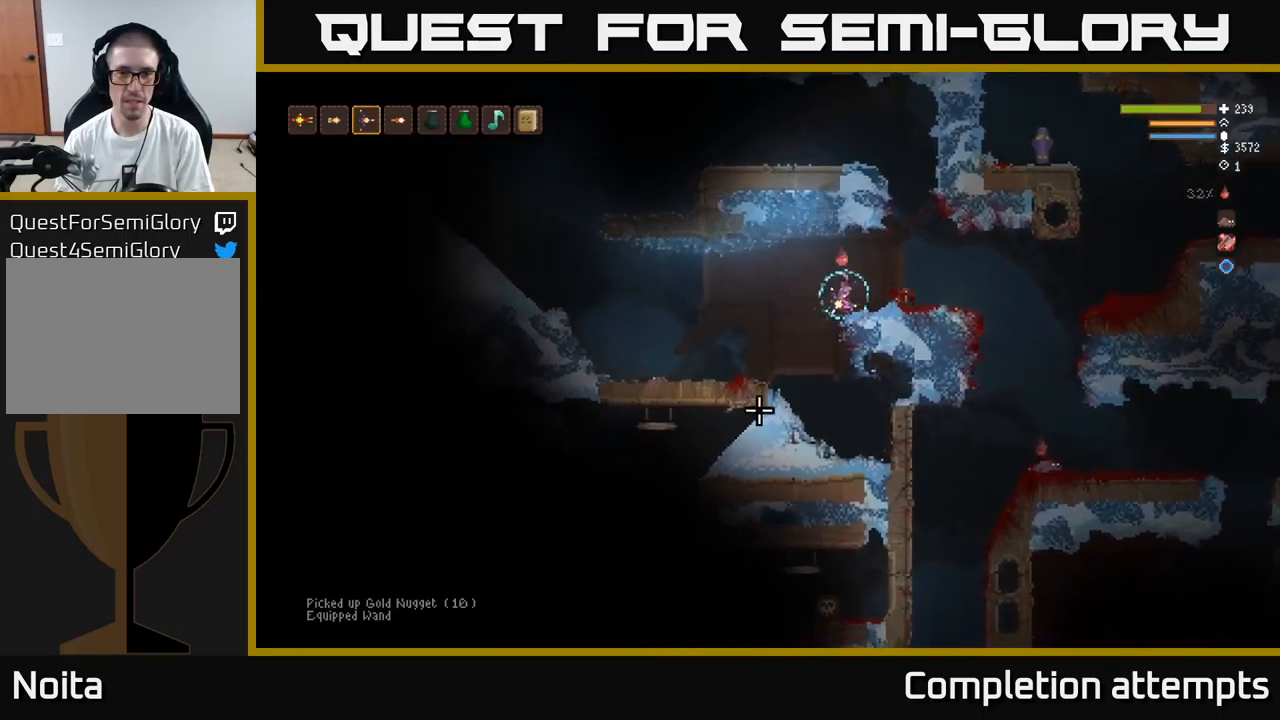
{"buttons": [], "left_stick": "right", "right_stick": "down-left", "events": [[33, "L2", "up"], [33, "left_stick", "center"], [350, "left_stick", "right"], [367, "R2", "down"], [383, "L2", "down"], [433, "R2", "up"], [500, "L2", "up"]]}